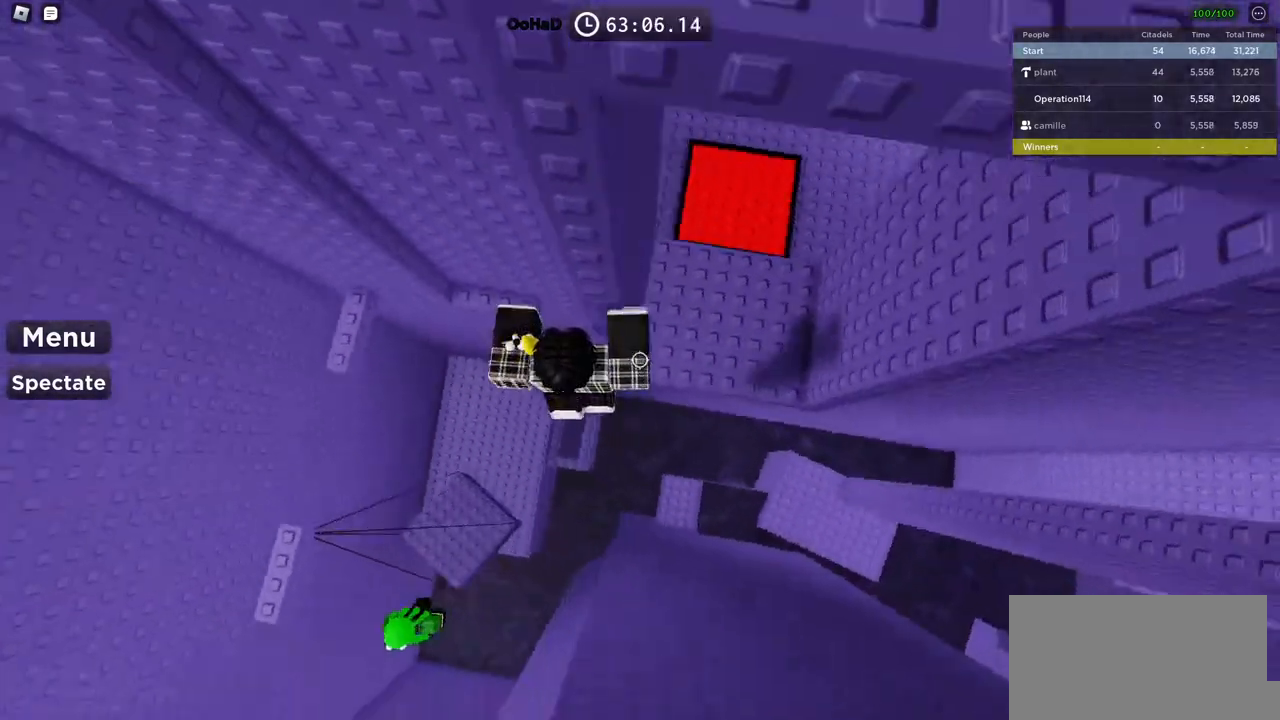
Gameplay with keyboard; each line is a JSON object with the keys held at the frame after it. "events" lists presses ("down") and releases ("up") of "a", "ctrl", "d", "e", "f", "q", "r", "s", "shift", "space", "tab" and "w" between this image and that frame as [ms after this image, input, new state], when the widget could be followed in between. No other keys are recorded. Mouse input is not recorded.
{"keys": ["w"], "events": [[150, "w", "down"], [366, "d", "up"]]}
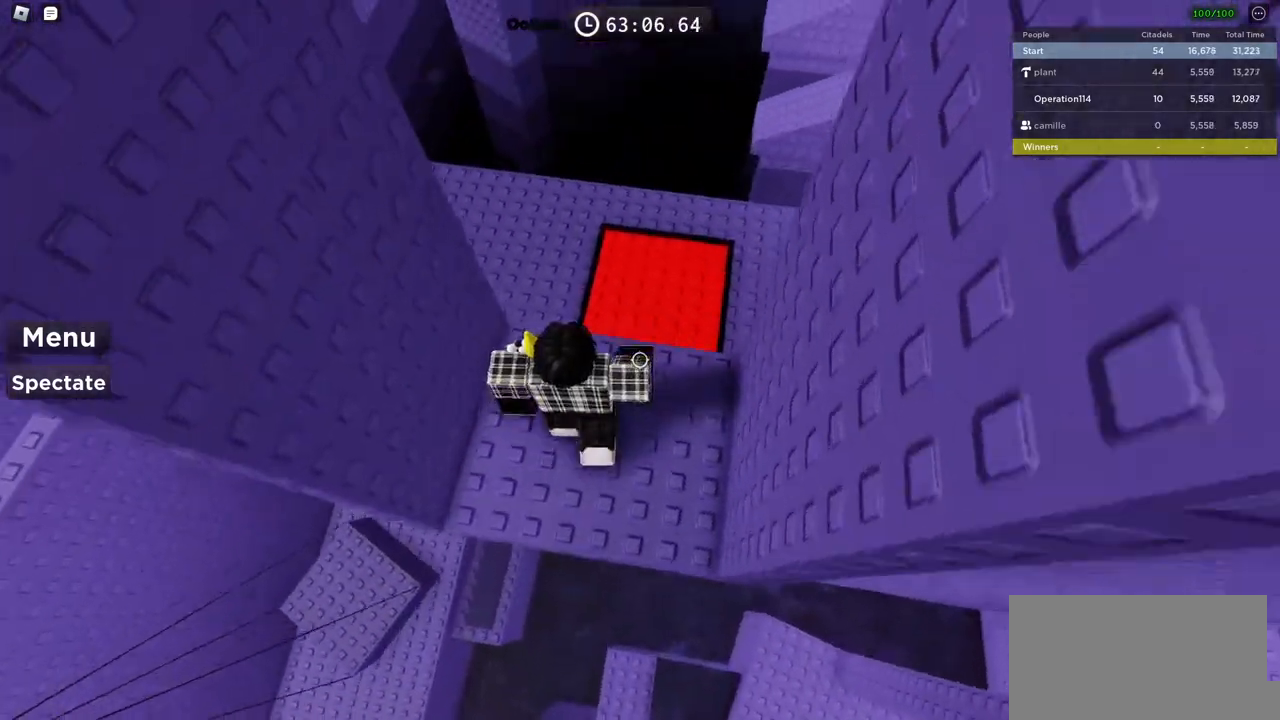
{"keys": ["d", "w"], "events": [[16, "d", "down"]]}
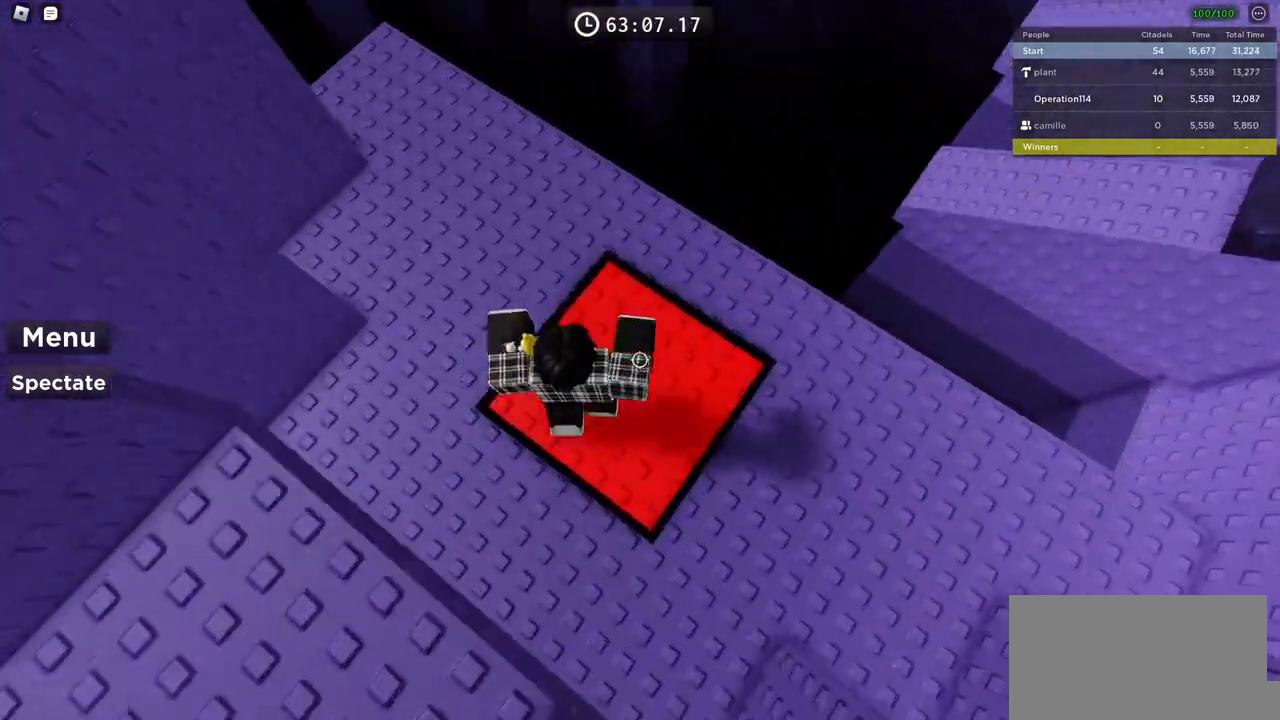
{"keys": [], "events": [[166, "w", "up"], [233, "space", "down"], [350, "d", "up"], [366, "space", "up"]]}
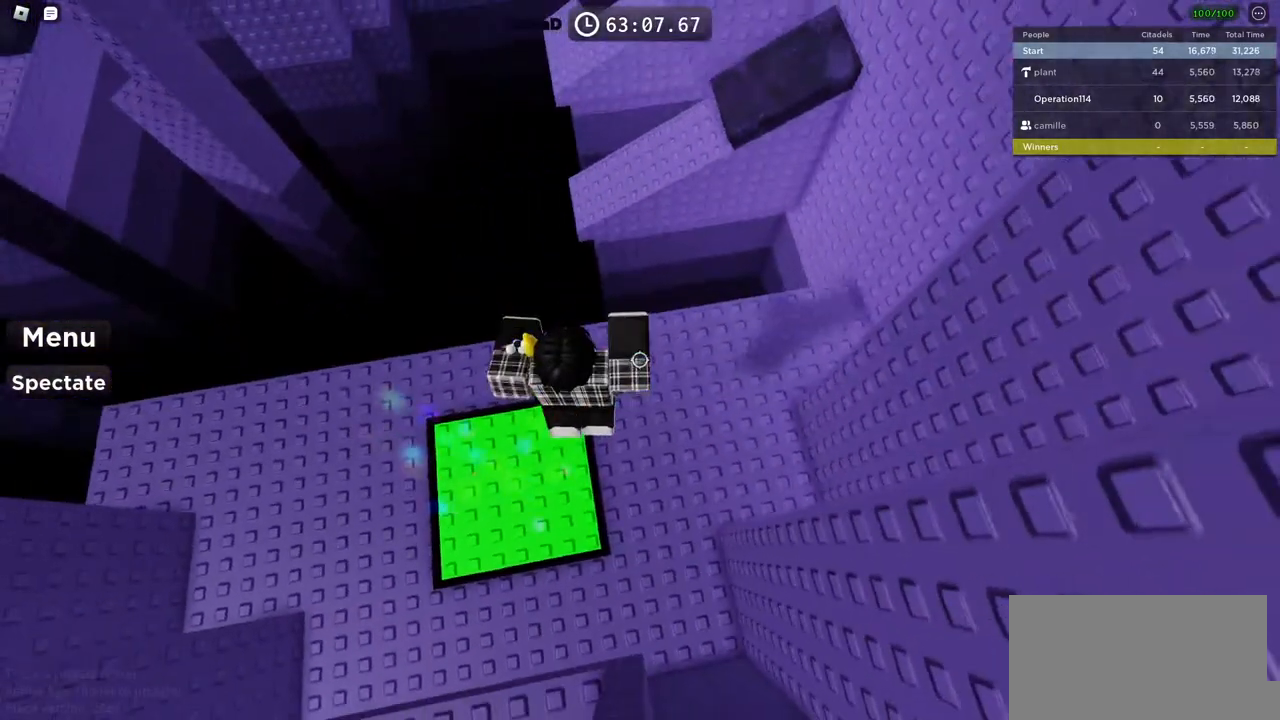
{"keys": ["space"], "events": [[450, "space", "down"]]}
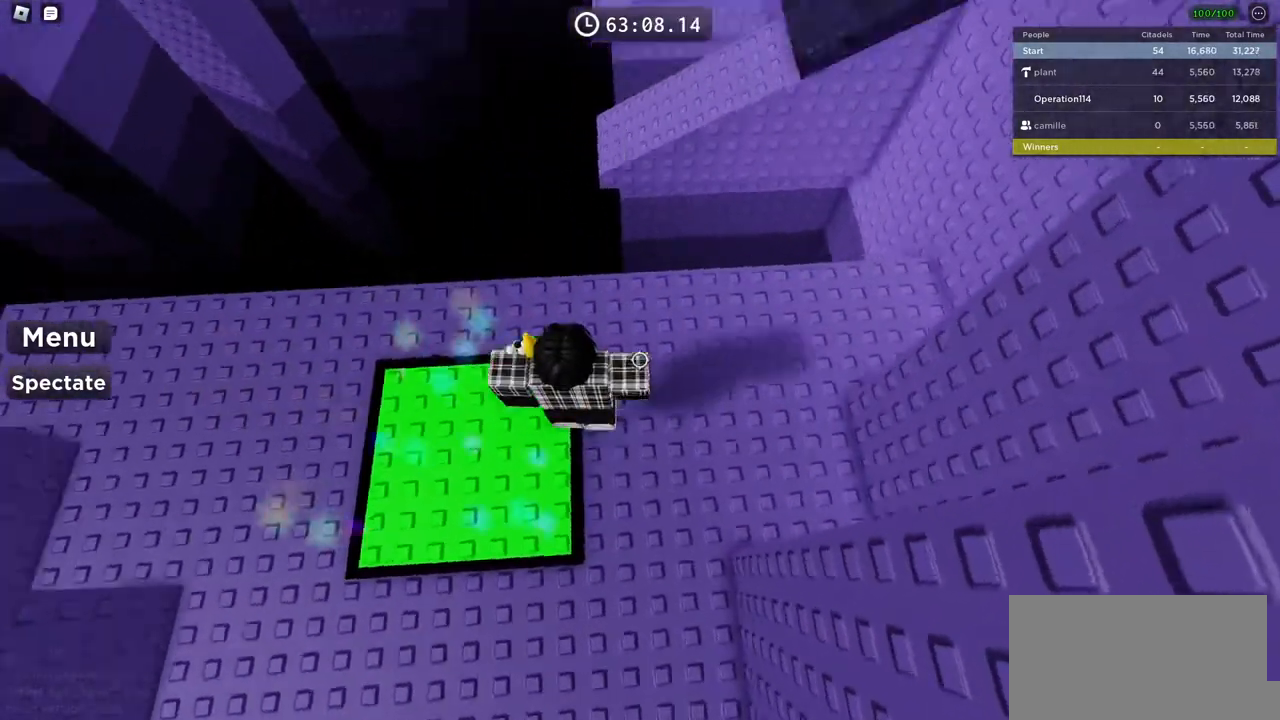
{"keys": [], "events": [[100, "space", "up"], [166, "d", "down"], [200, "w", "down"], [383, "d", "up"], [400, "w", "up"]]}
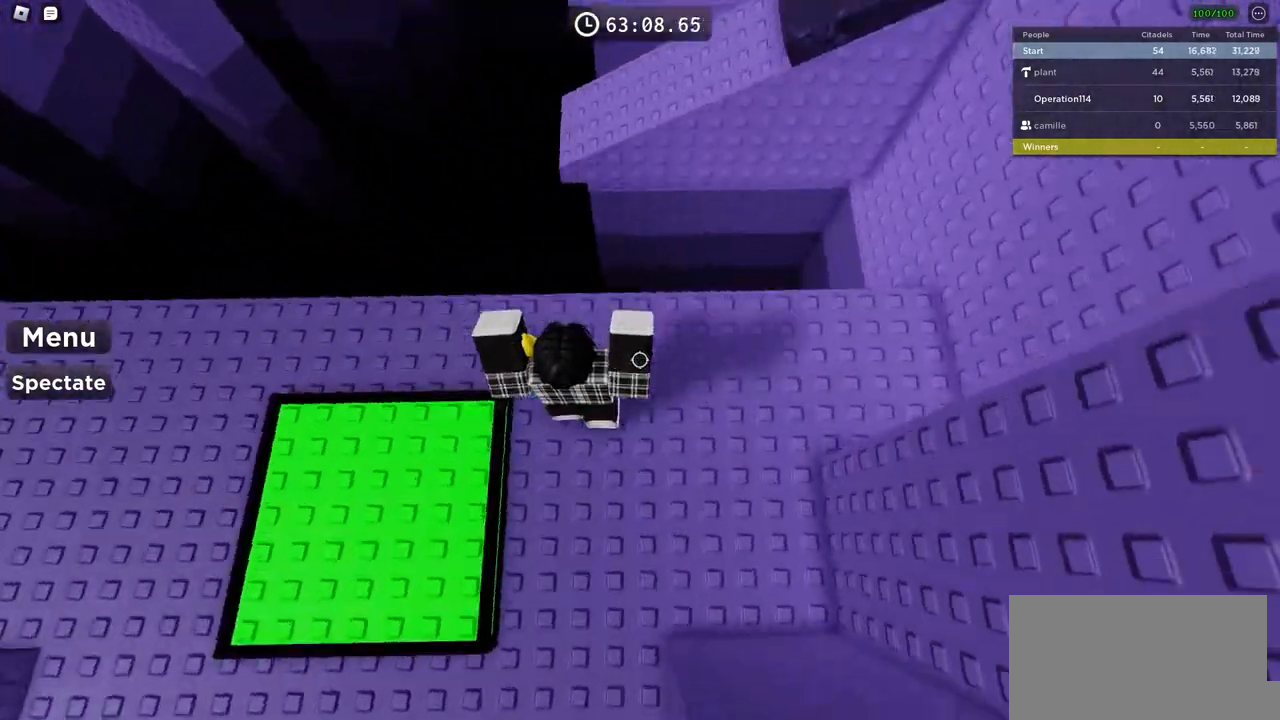
{"keys": ["shift"], "events": [[233, "w", "down"], [383, "w", "up"], [466, "shift", "down"]]}
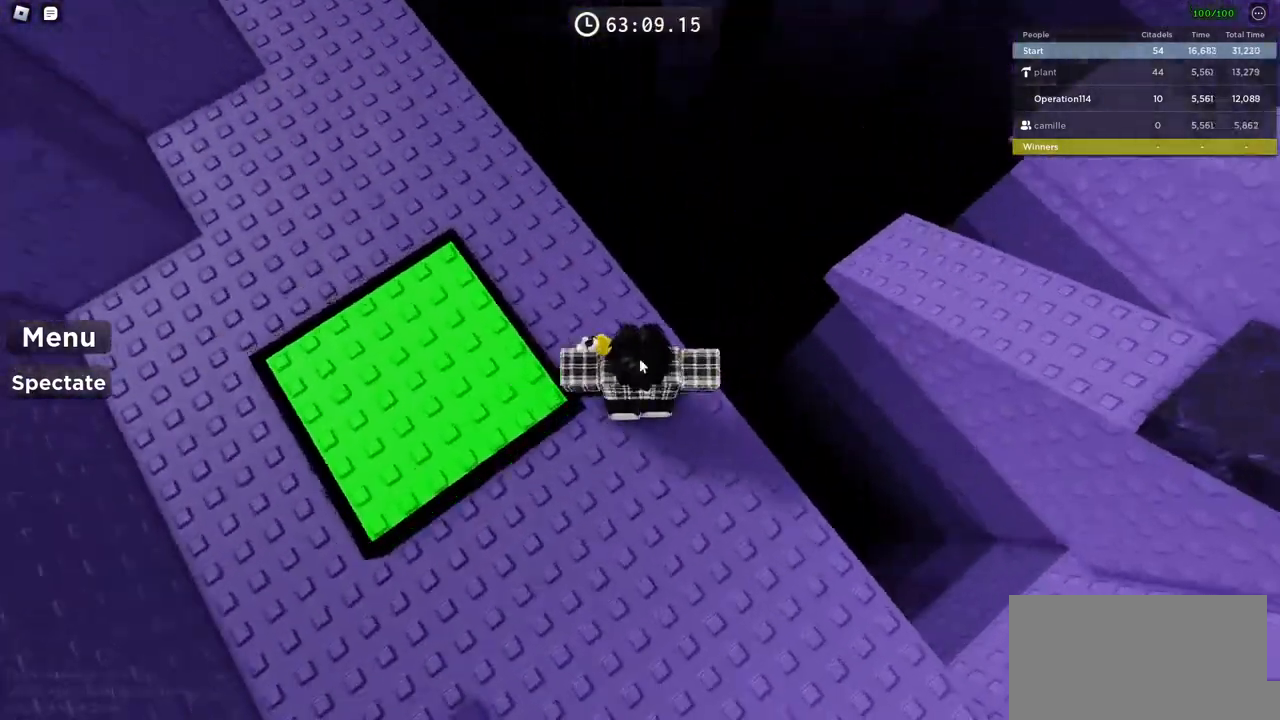
{"keys": ["w"], "events": [[66, "shift", "up"], [133, "w", "down"], [266, "space", "down"], [433, "space", "up"]]}
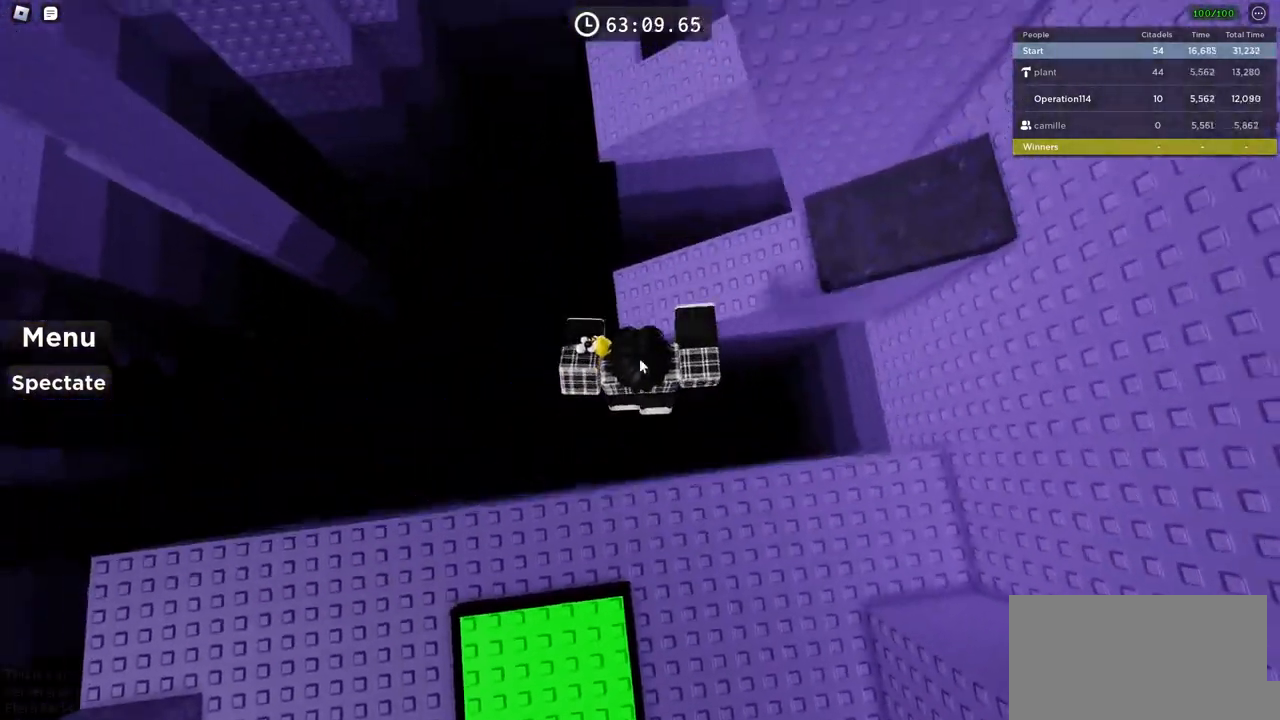
{"keys": ["a"], "events": [[200, "shift", "down"], [333, "shift", "up"], [350, "w", "up"], [416, "a", "down"]]}
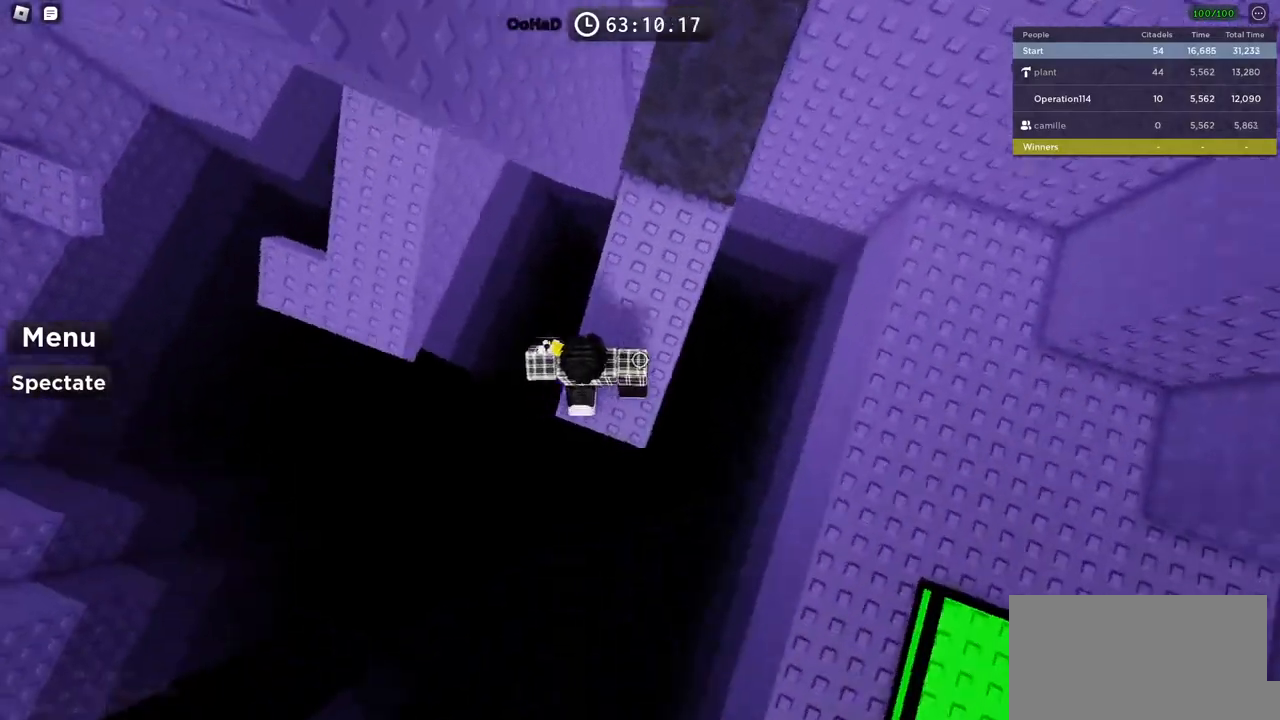
{"keys": ["a"], "events": [[83, "space", "down"], [233, "space", "up"]]}
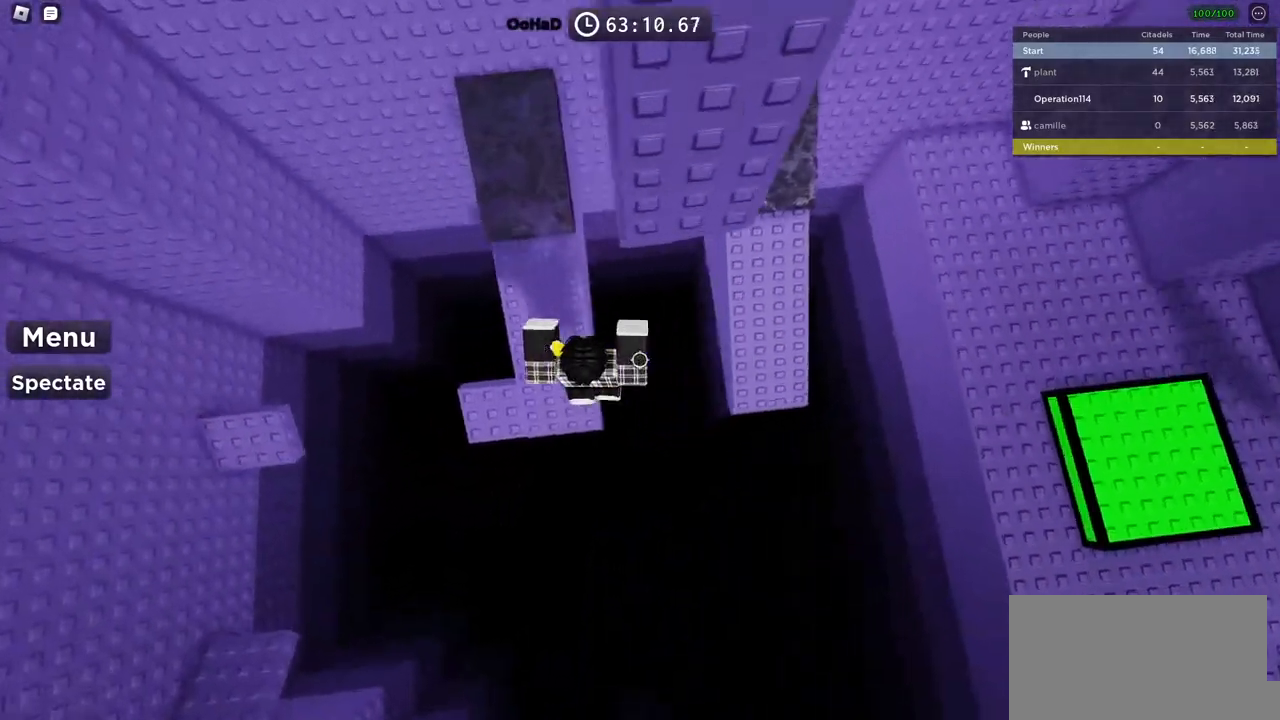
{"keys": ["a"], "events": []}
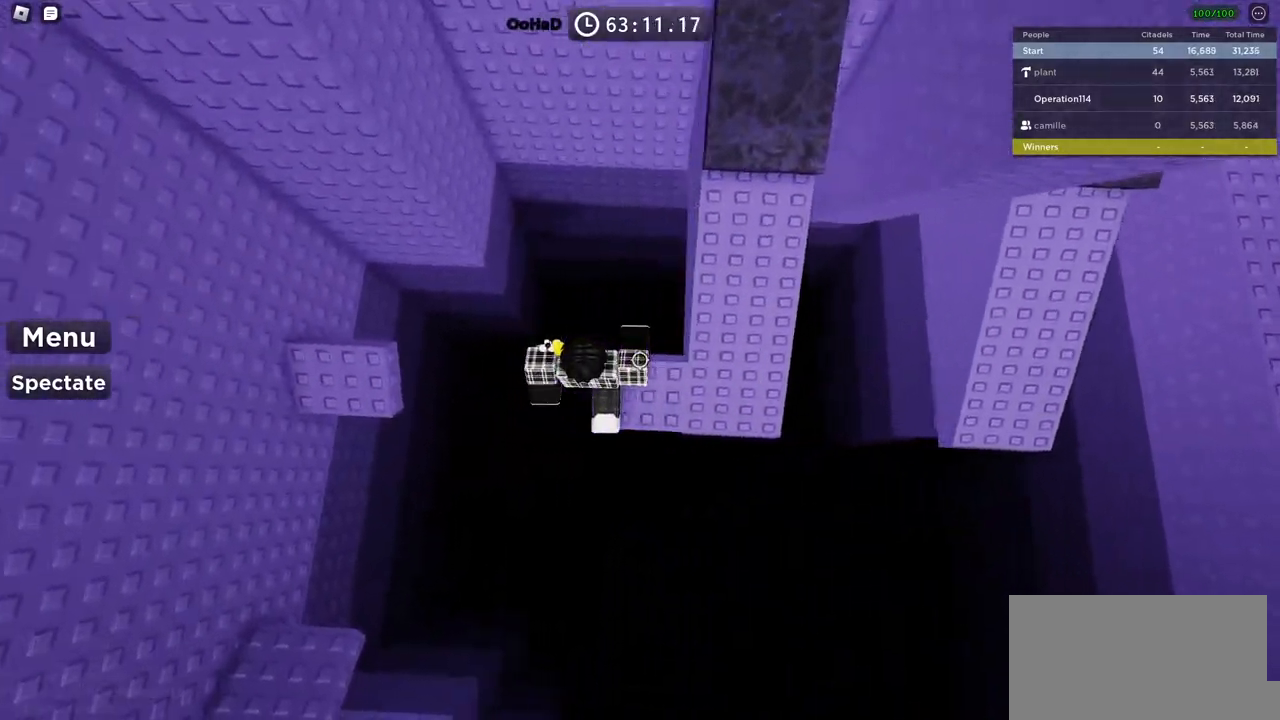
{"keys": ["a", "w"], "events": [[16, "space", "down"], [166, "space", "up"], [483, "w", "down"]]}
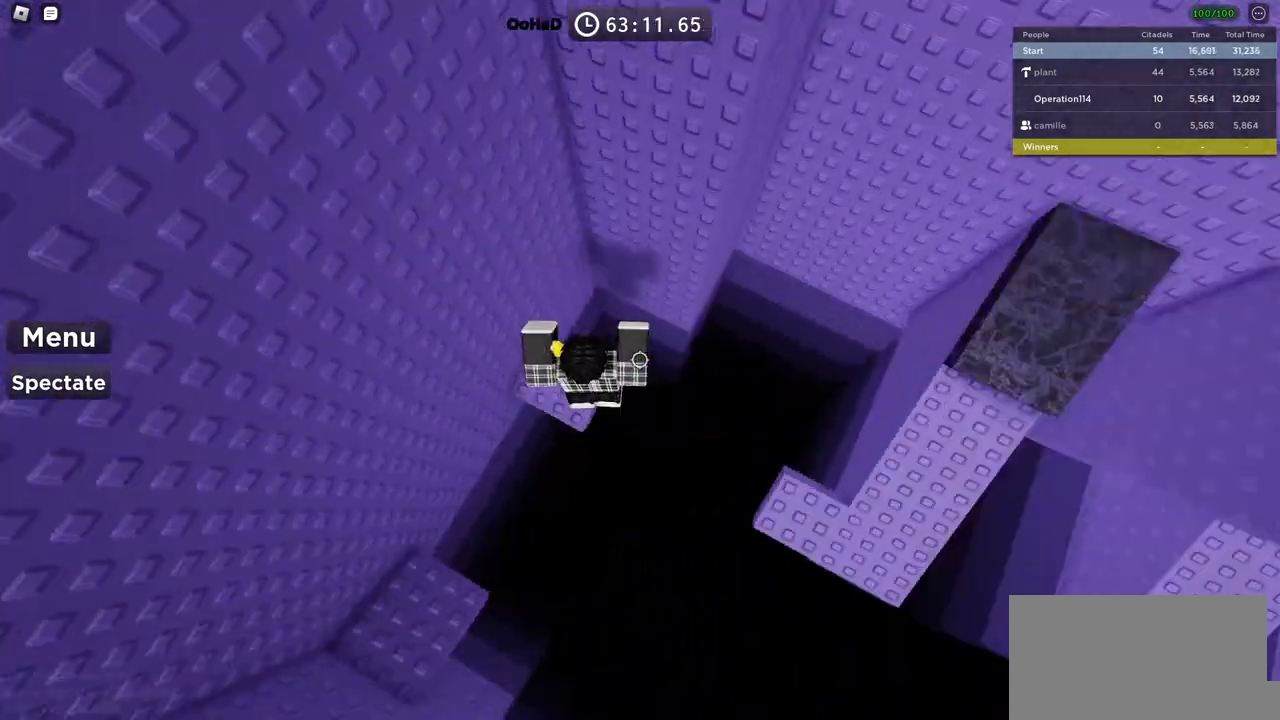
{"keys": ["a"], "events": [[83, "w", "up"], [100, "a", "up"], [183, "a", "down"], [333, "space", "down"], [483, "space", "up"]]}
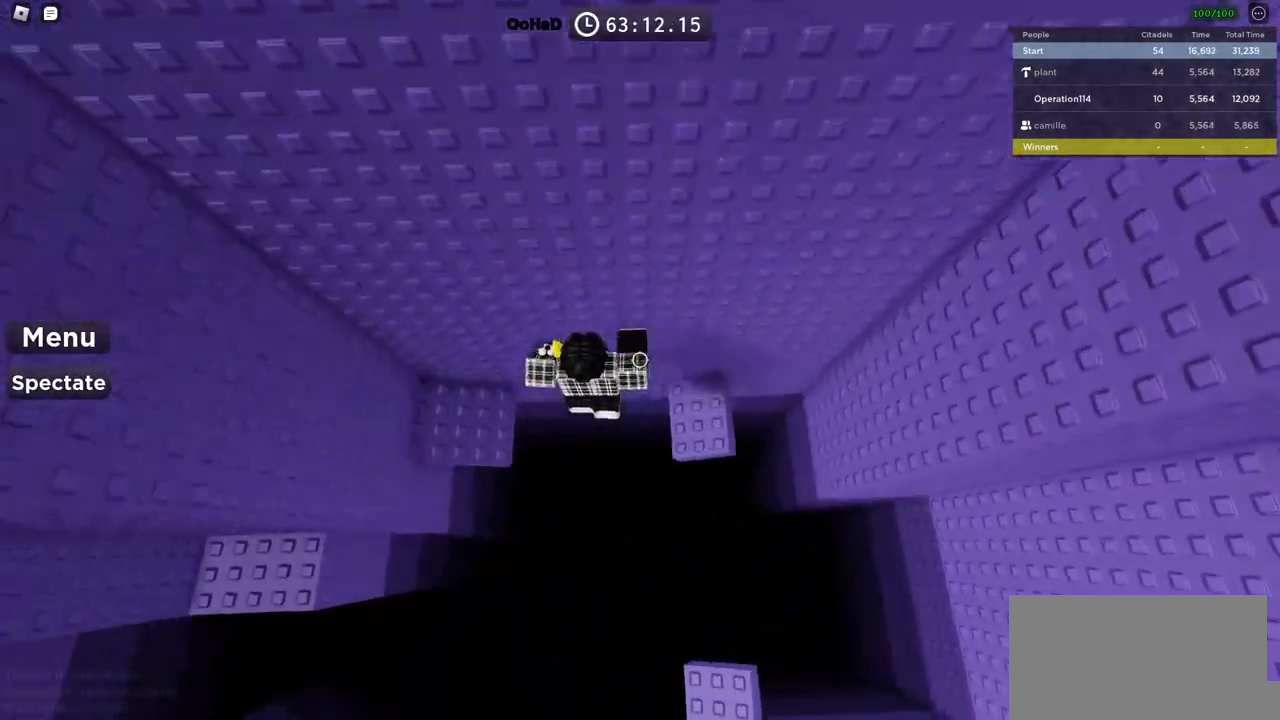
{"keys": [], "events": [[333, "w", "down"], [483, "a", "up"], [500, "w", "up"]]}
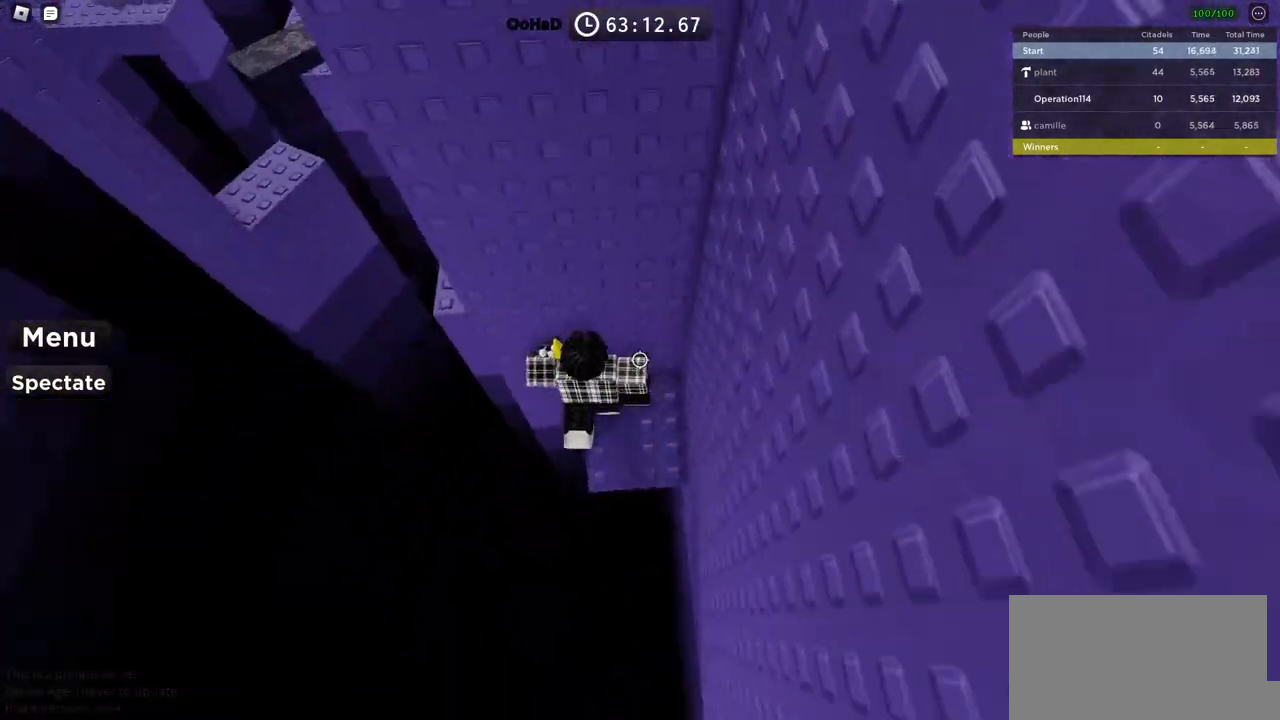
{"keys": ["a"], "events": [[50, "a", "down"], [200, "space", "down"], [333, "space", "up"]]}
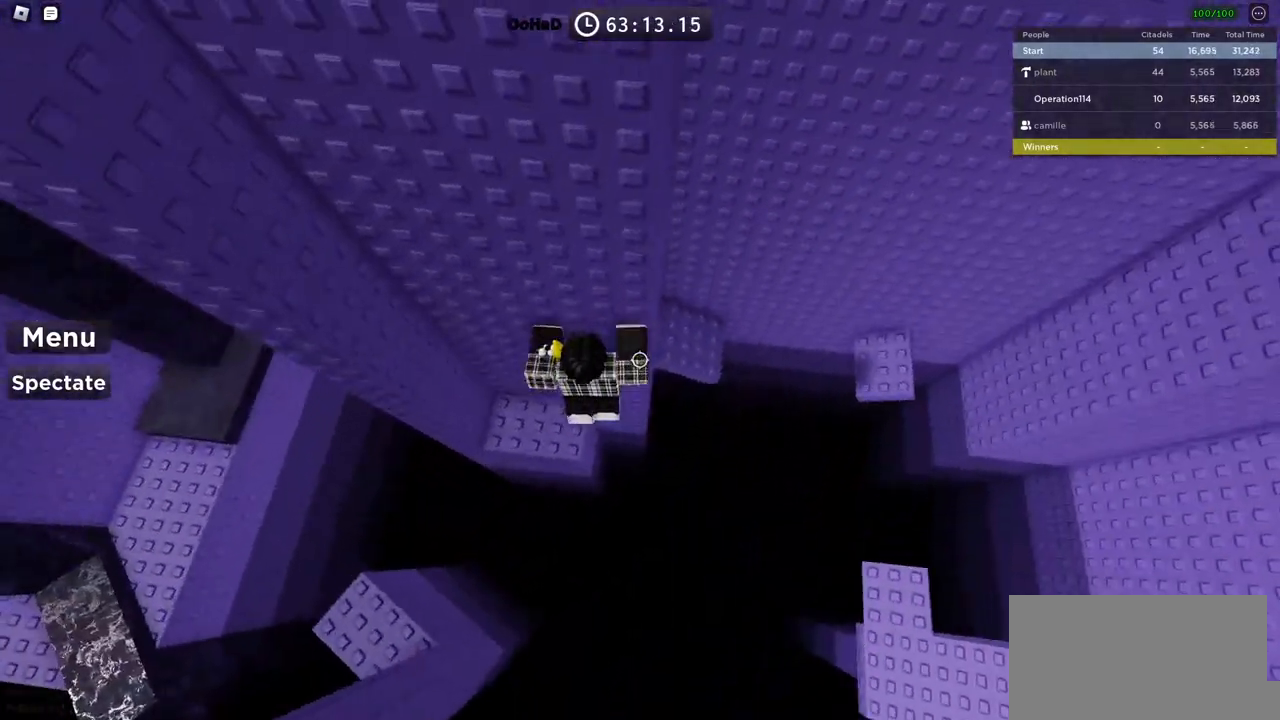
{"keys": ["a", "space"], "events": [[100, "w", "down"], [216, "a", "up"], [216, "w", "up"], [316, "a", "down"], [483, "space", "down"]]}
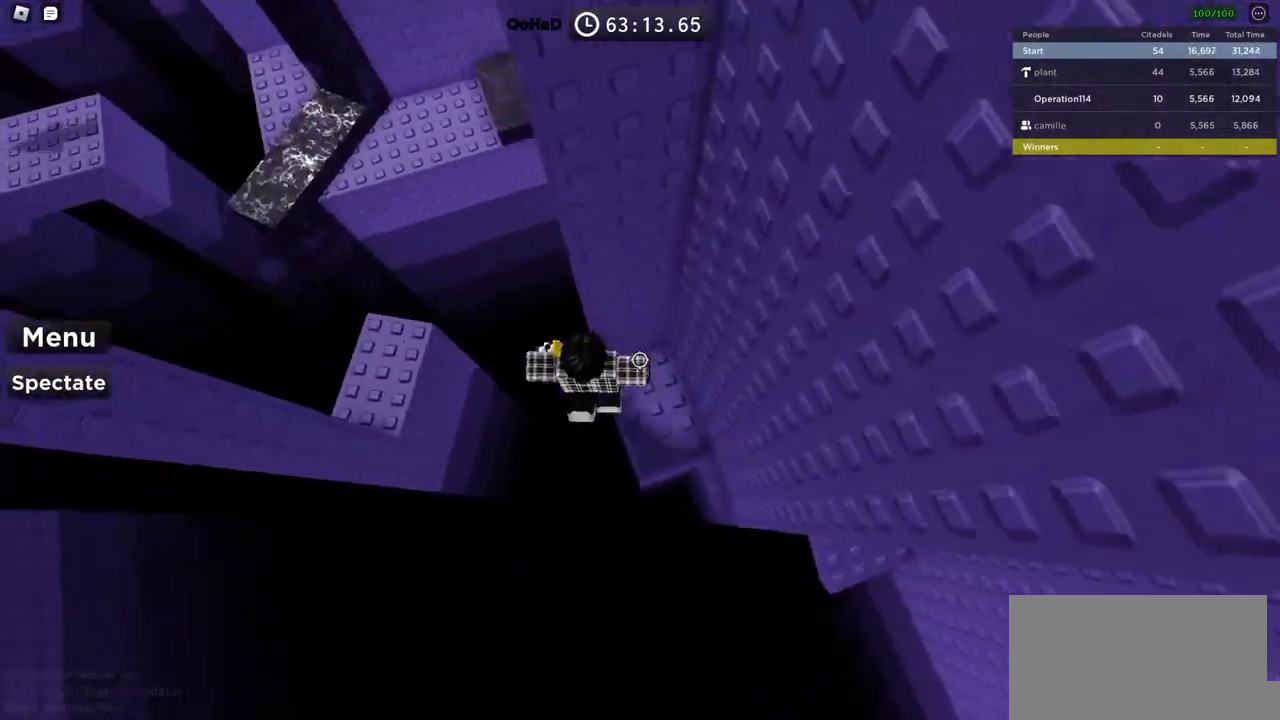
{"keys": [], "events": [[100, "space", "up"], [483, "a", "up"]]}
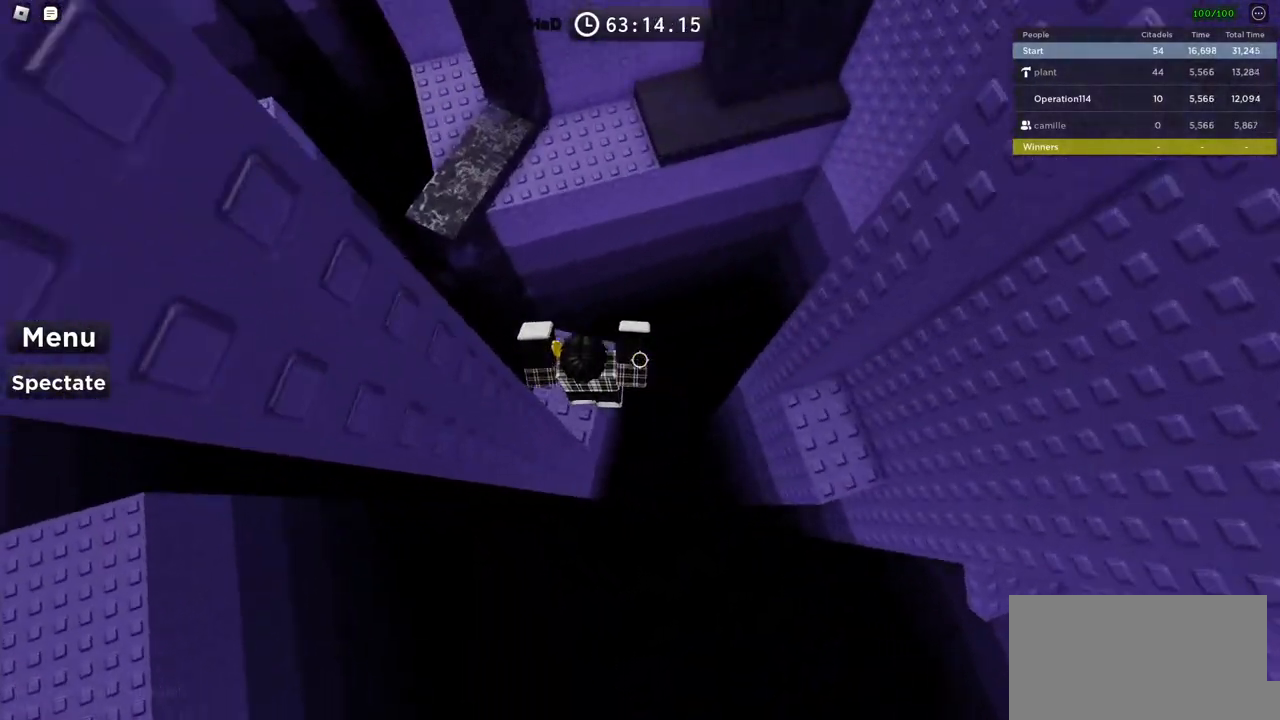
{"keys": ["w"], "events": [[50, "w", "down"], [250, "space", "down"], [400, "space", "up"]]}
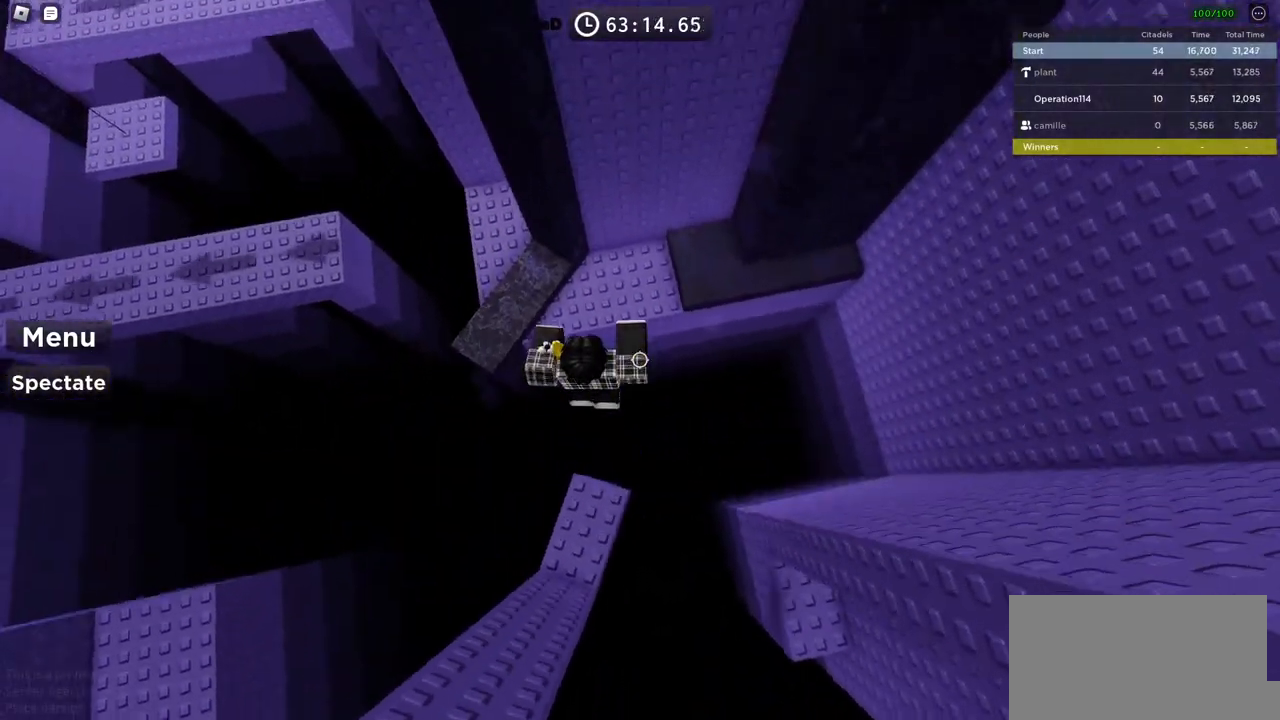
{"keys": ["space", "w"], "events": [[283, "w", "up"], [350, "w", "down"], [433, "space", "down"]]}
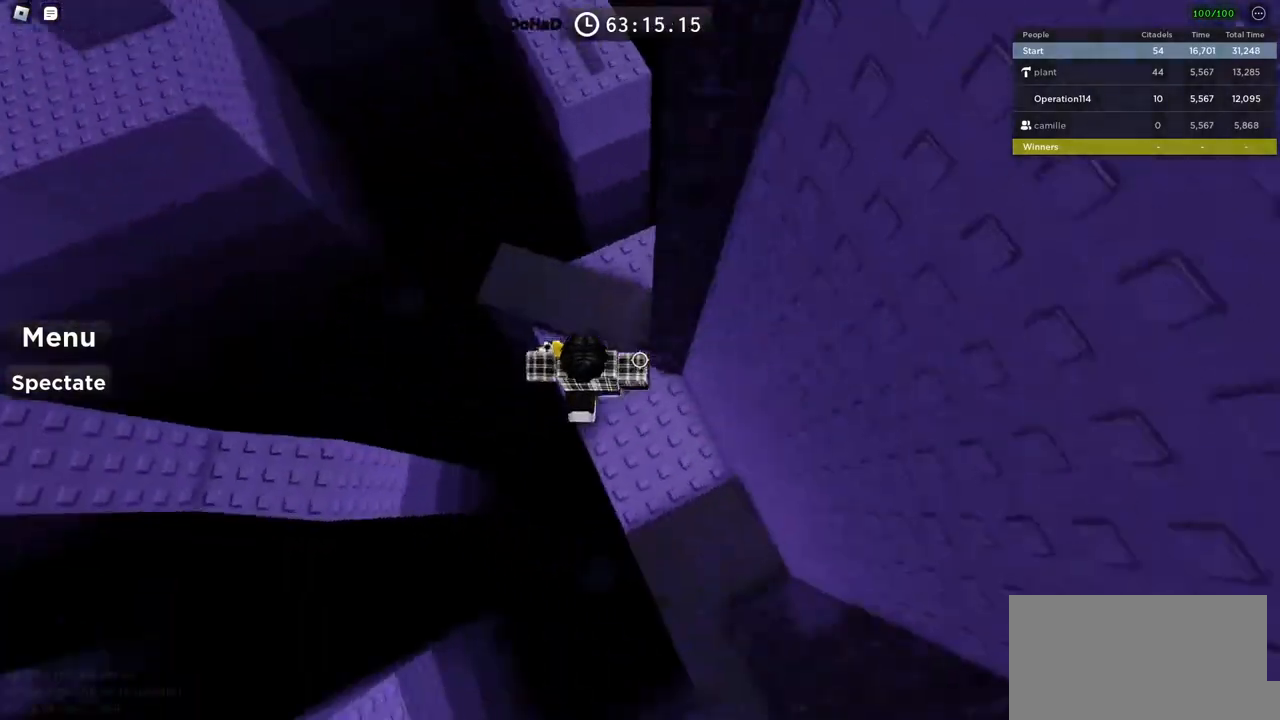
{"keys": ["w"], "events": [[250, "space", "up"]]}
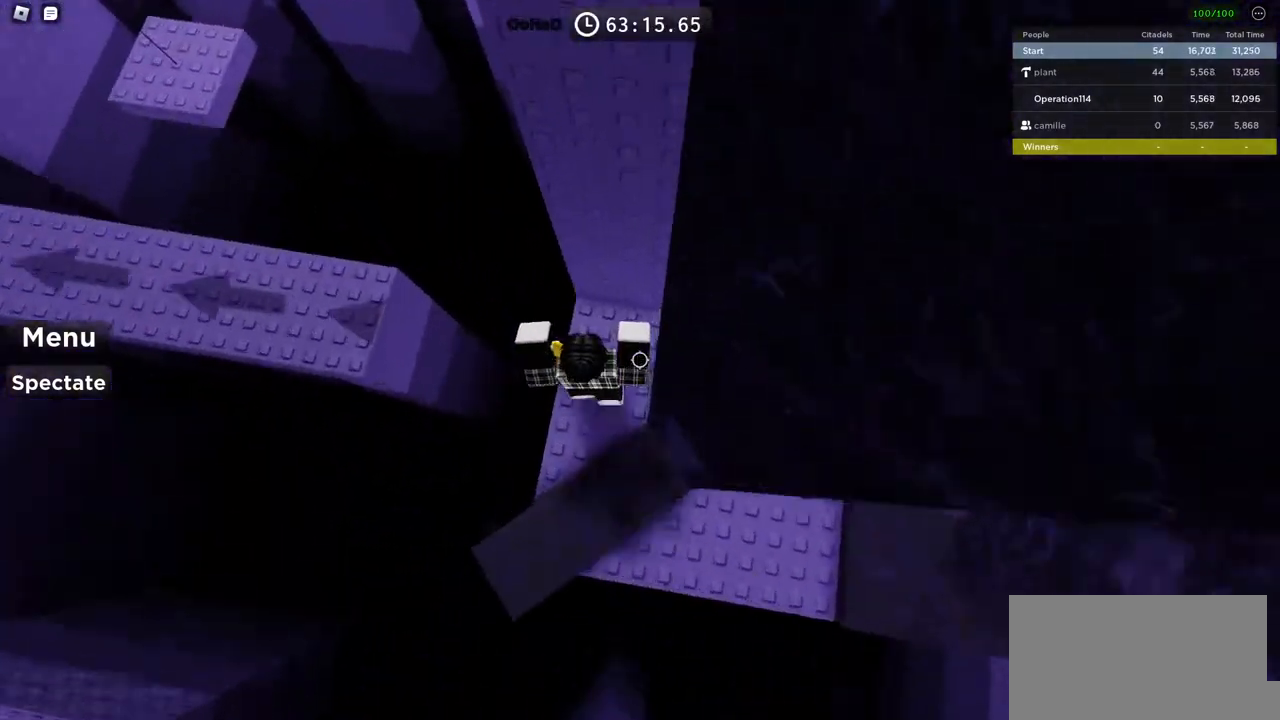
{"keys": ["space", "w"], "events": [[50, "w", "up"], [83, "shift", "down"], [216, "shift", "up"], [233, "w", "down"], [383, "space", "down"]]}
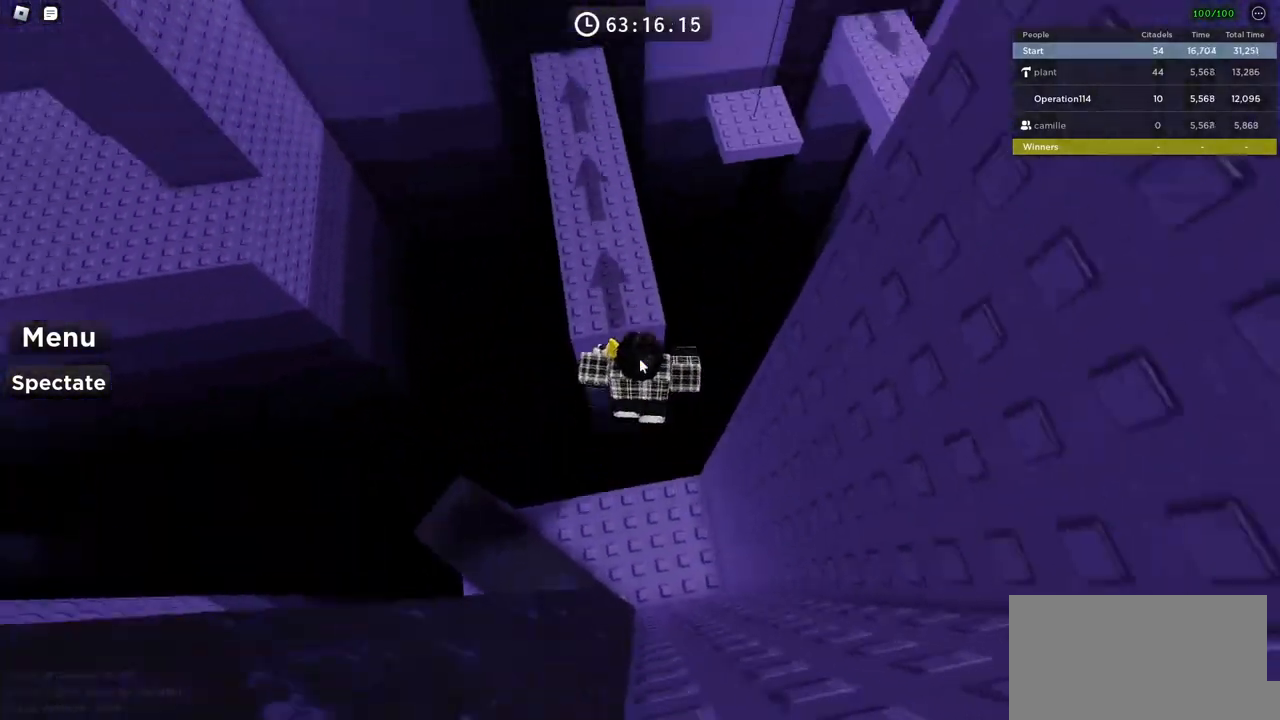
{"keys": ["shift", "space"], "events": [[66, "space", "up"], [400, "shift", "down"], [466, "space", "down"], [483, "w", "up"]]}
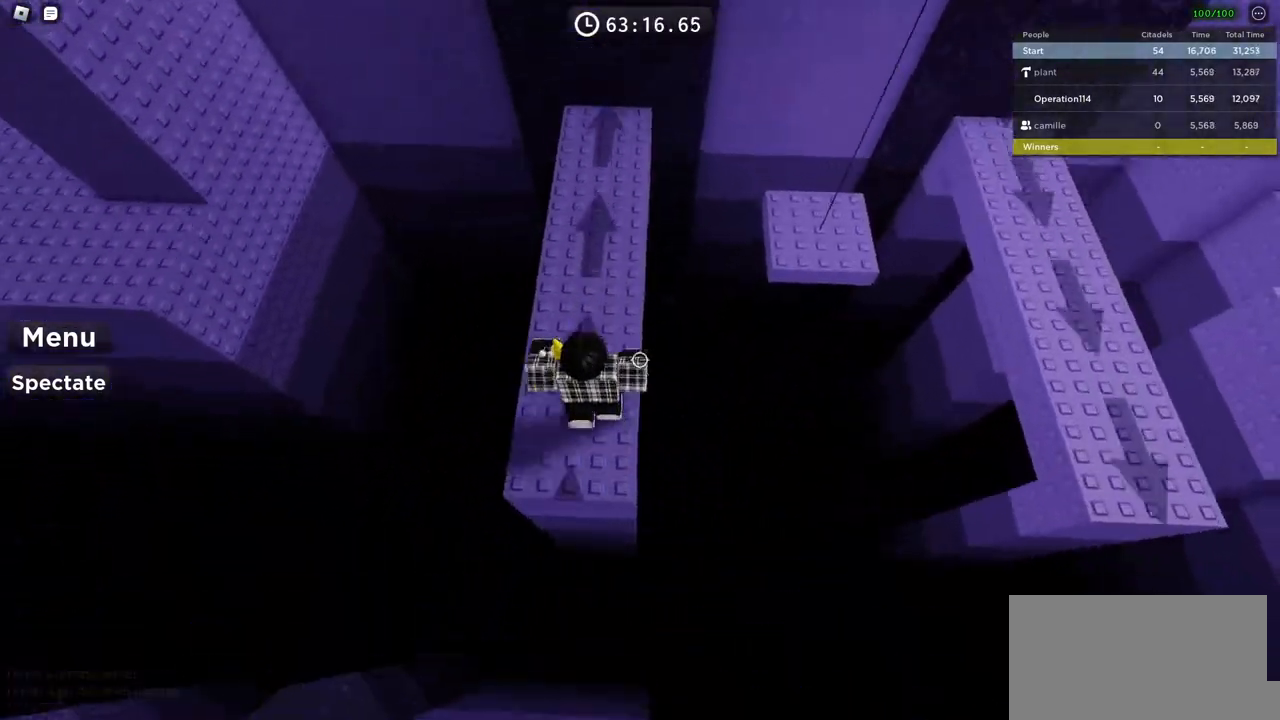
{"keys": ["space"], "events": [[66, "shift", "up"]]}
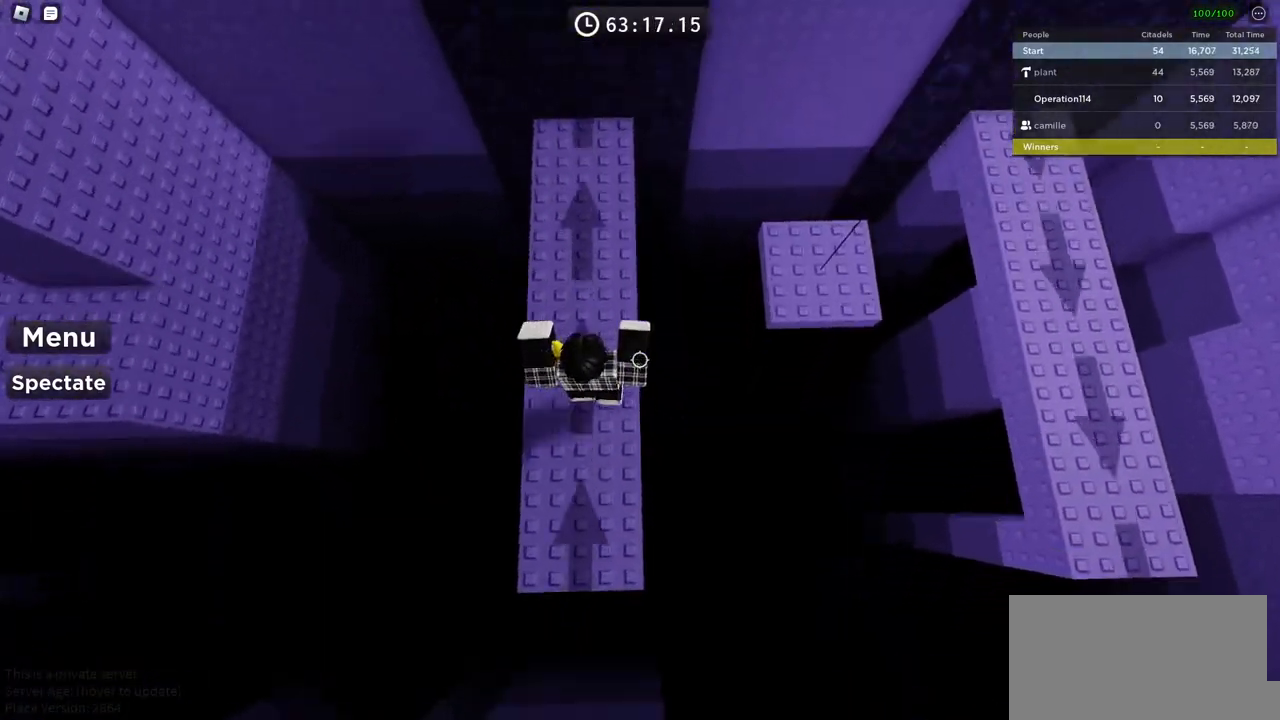
{"keys": ["space"], "events": []}
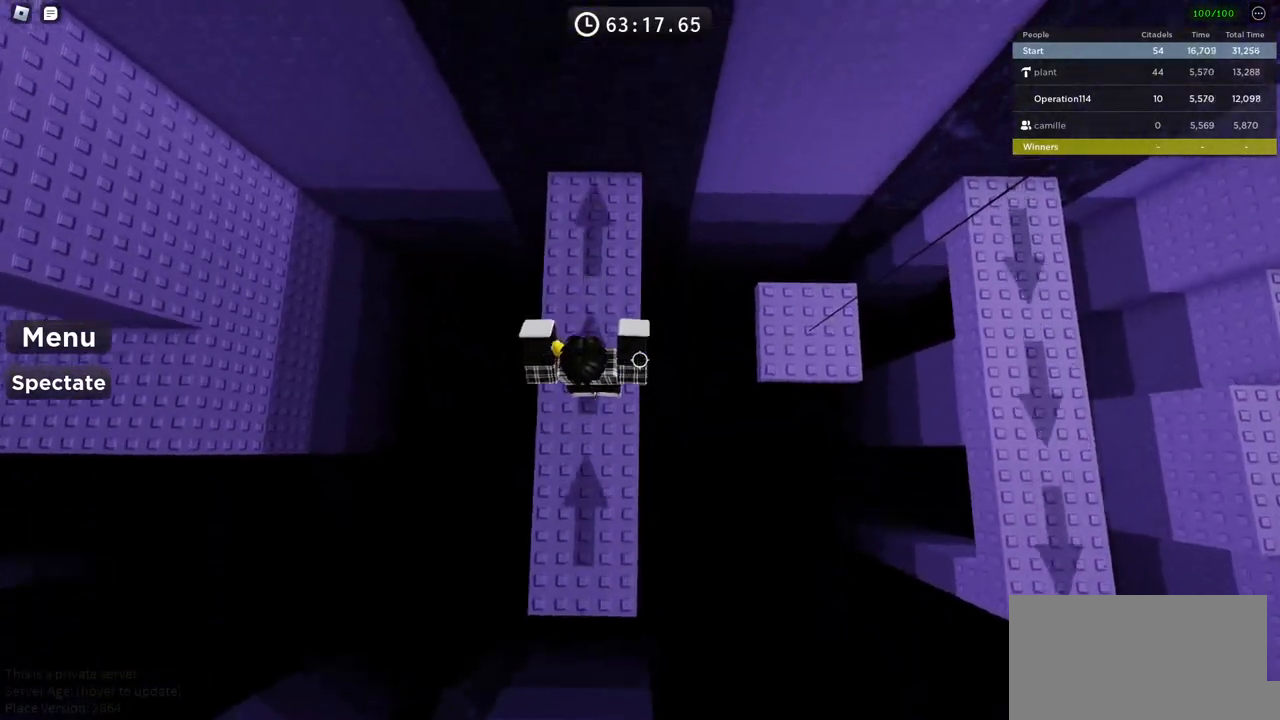
{"keys": ["d"], "events": [[50, "d", "down"], [416, "space", "up"]]}
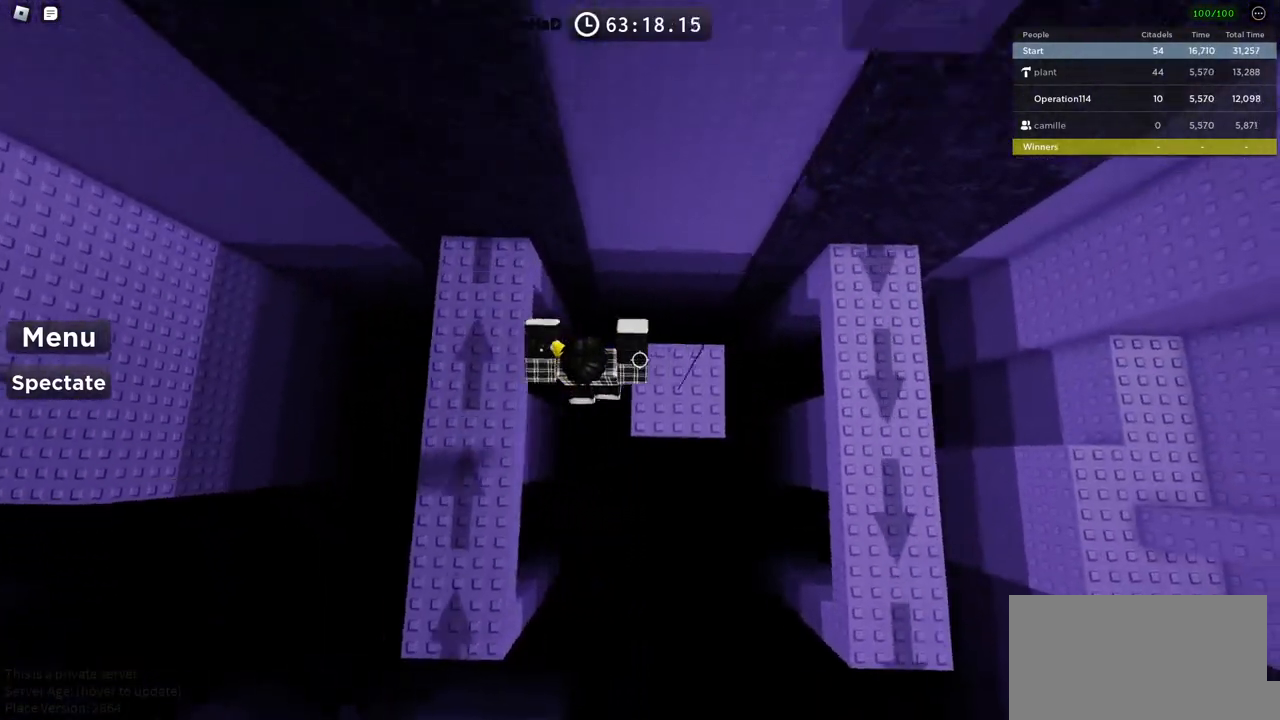
{"keys": ["d", "space"], "events": [[283, "space", "down"]]}
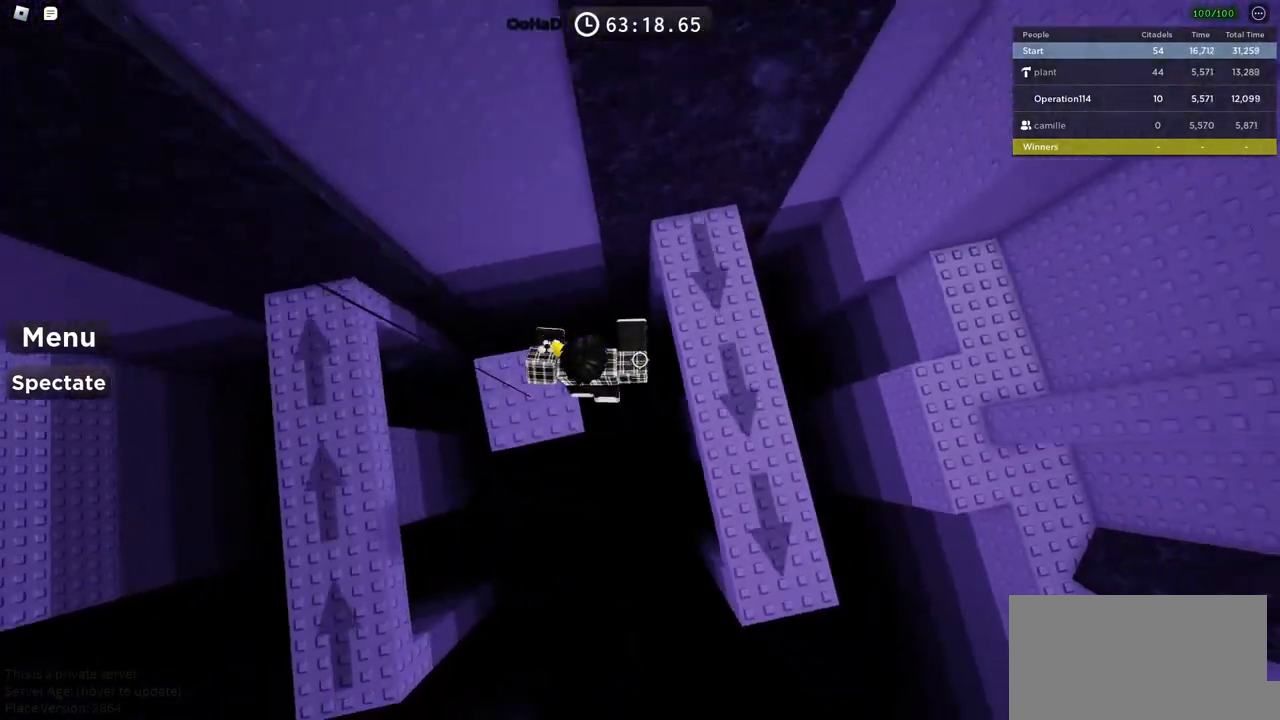
{"keys": ["space"], "events": [[333, "d", "up"]]}
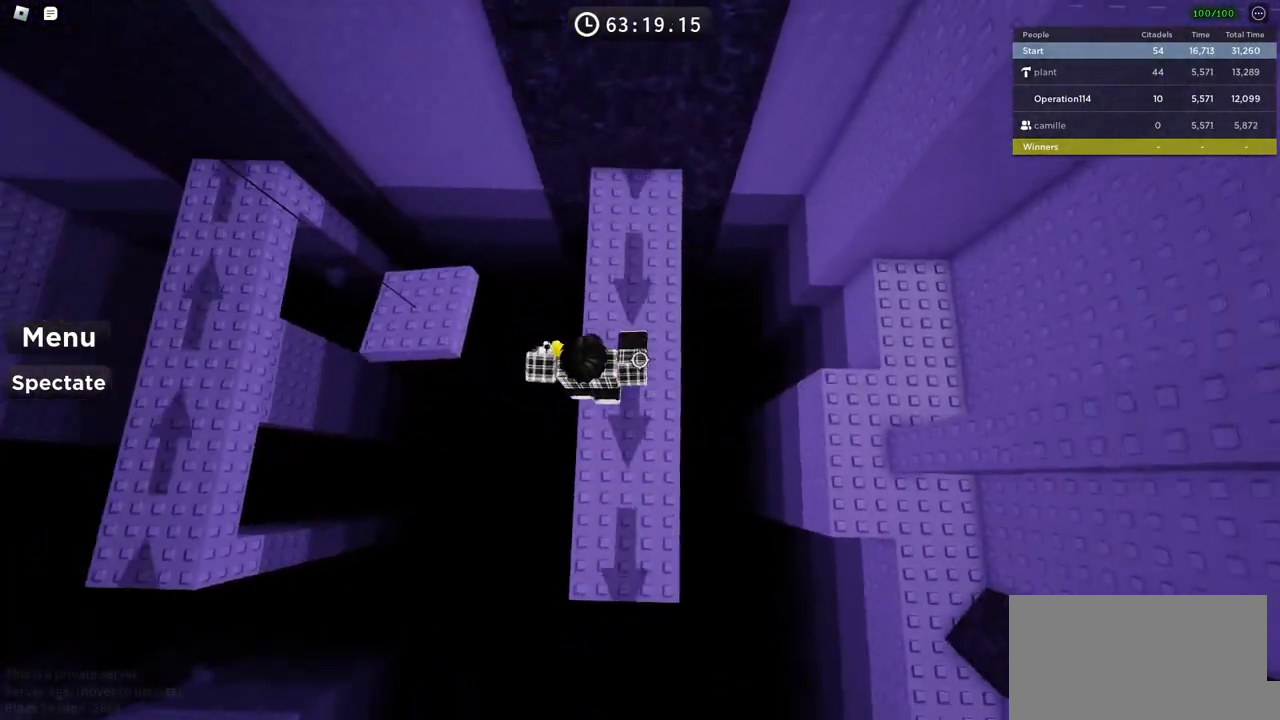
{"keys": ["space"], "events": [[250, "d", "down"], [250, "w", "down"], [400, "w", "up"], [416, "d", "up"]]}
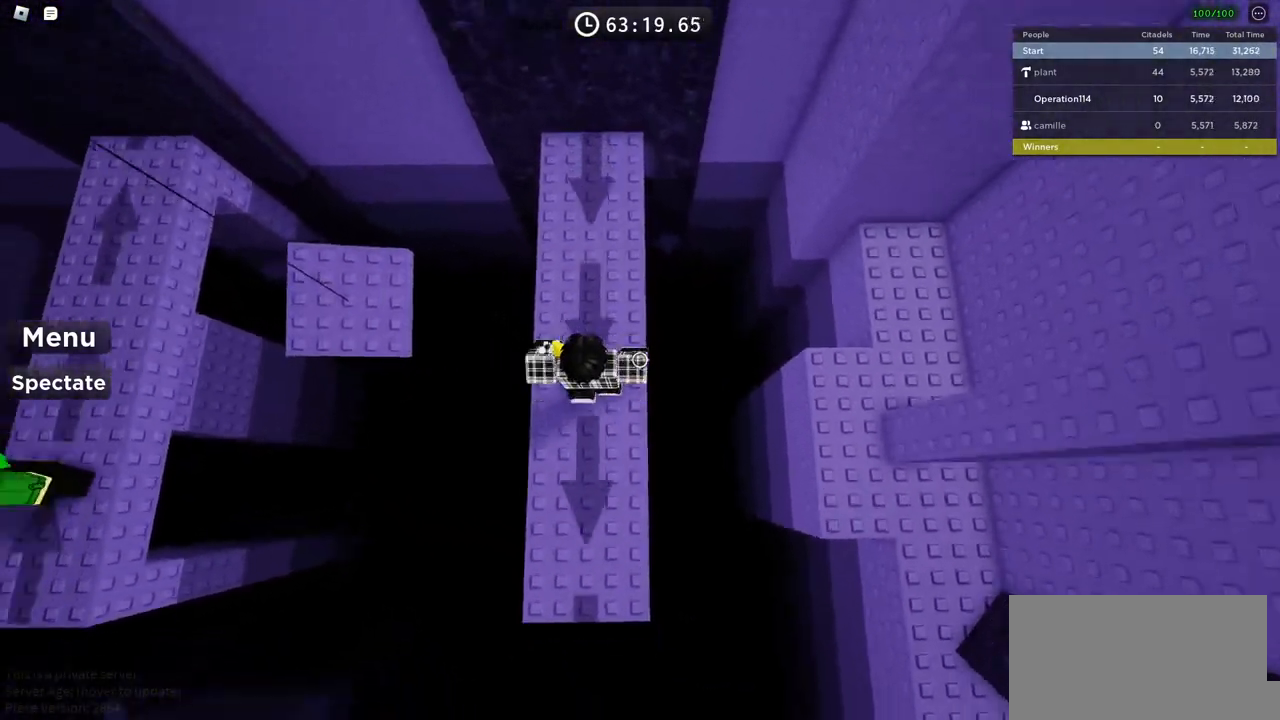
{"keys": ["d", "space"], "events": [[400, "d", "down"]]}
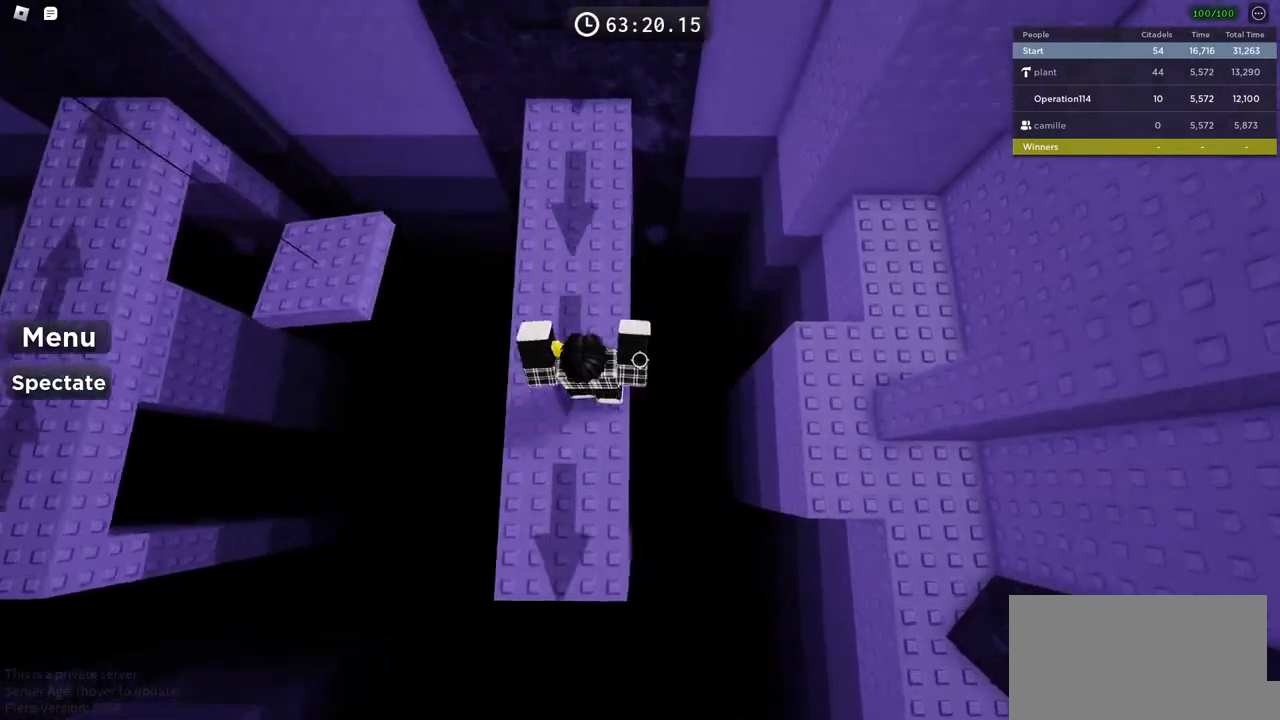
{"keys": ["d", "w"], "events": [[416, "space", "up"], [466, "w", "down"]]}
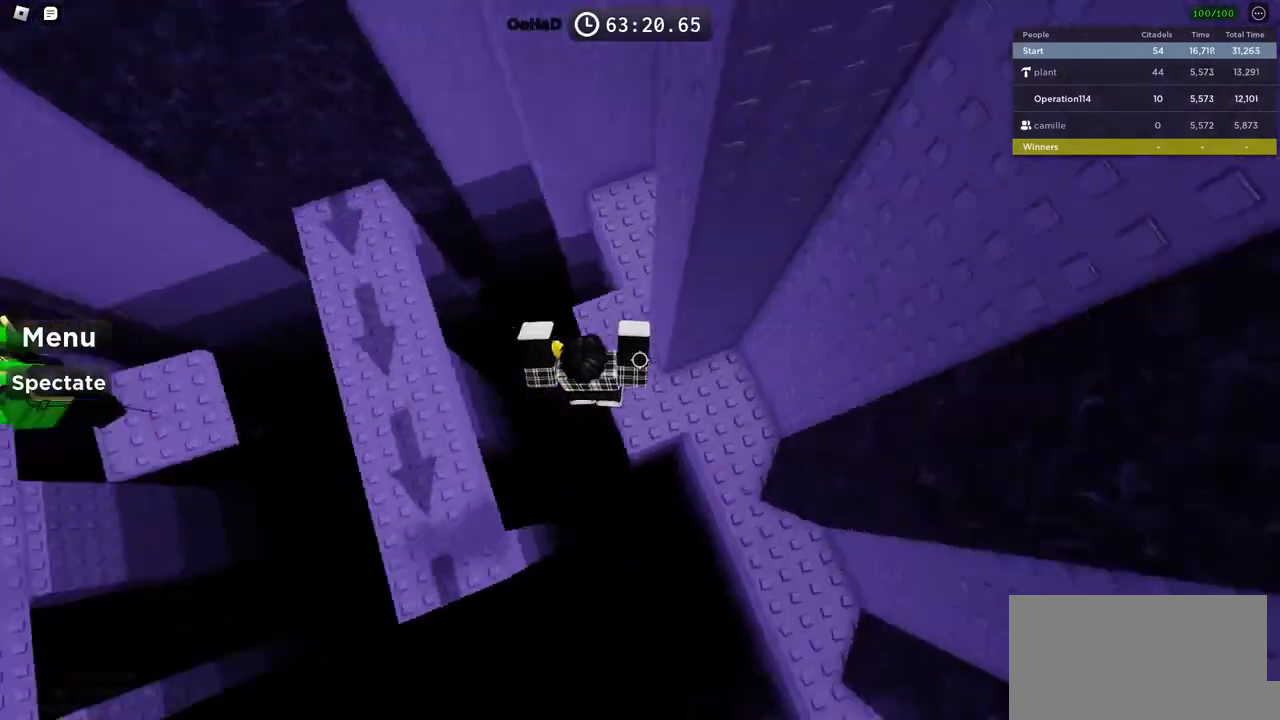
{"keys": ["d", "space"], "events": [[183, "d", "up"], [183, "w", "up"], [333, "d", "down"], [466, "space", "down"]]}